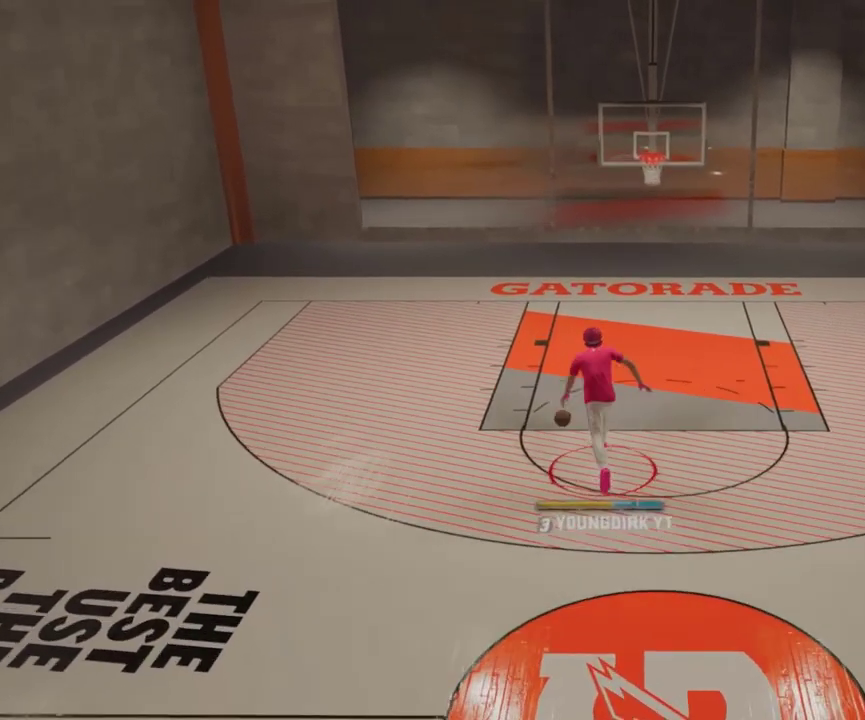
Gameplay with a controller (Xbox layout); each line is a JSON object with the inputs held at the frame after it (dt_ms = milliseconds from this image to that frame). "events" lists button and stick changes between this image and that frame as [ms after this image, input, new state], when the widget could be followed in between.
{"dt_ms": 600, "buttons": ["X", "R2"], "left_stick": "up", "right_stick": "center", "events": []}
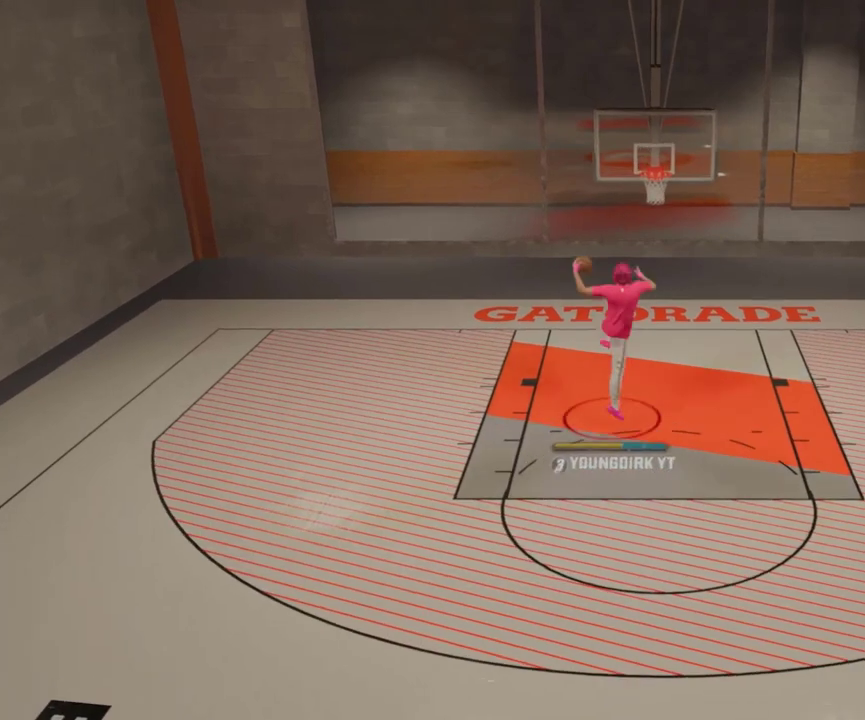
{"dt_ms": 300, "buttons": ["X", "R2"], "left_stick": "up", "right_stick": "center", "events": []}
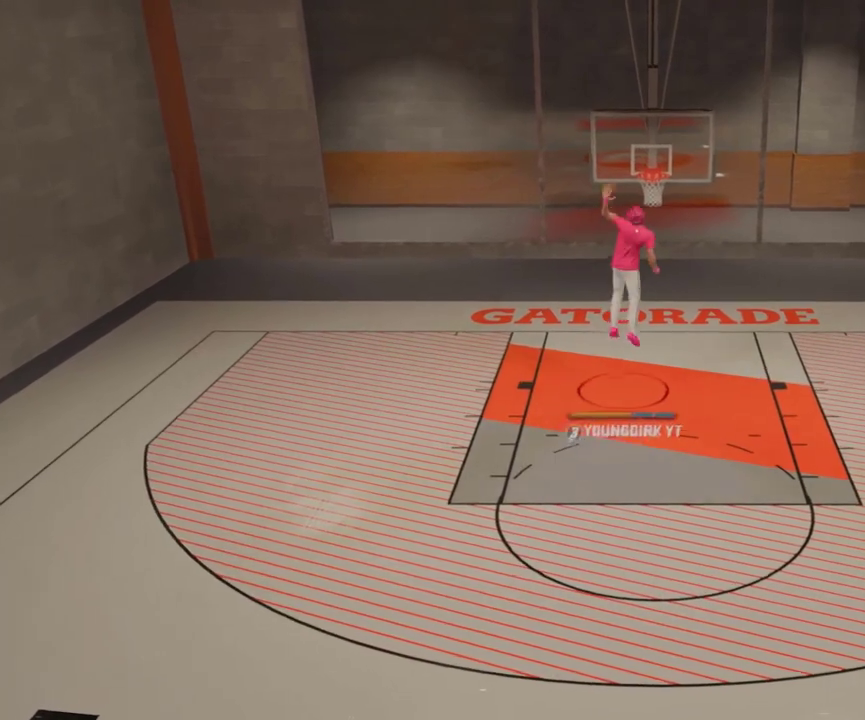
{"dt_ms": 500, "buttons": [], "left_stick": "center", "right_stick": "center", "events": [[167, "R2", "up"], [167, "X", "up"], [233, "left_stick", "center"]]}
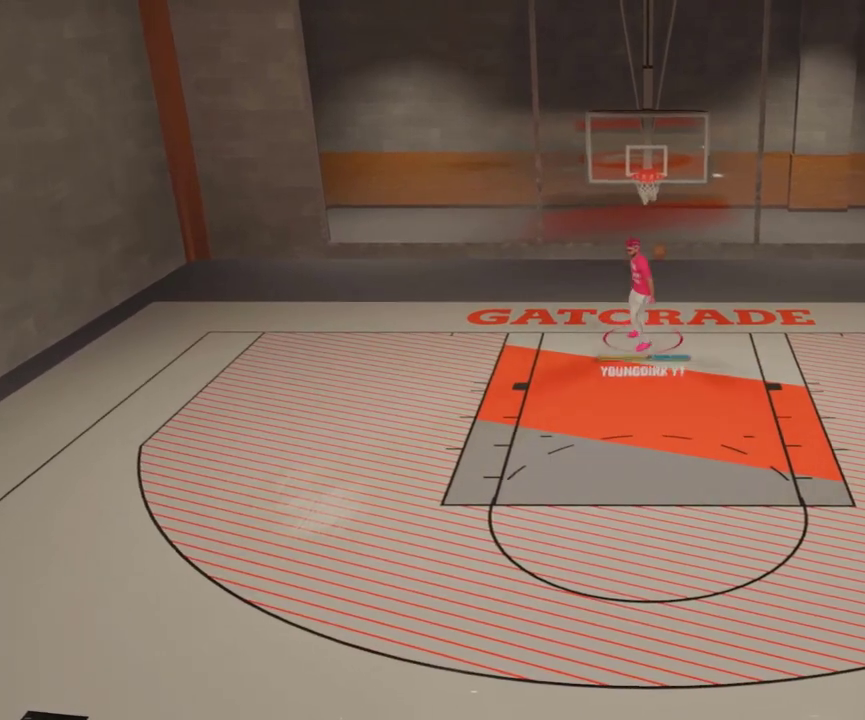
{"dt_ms": 500, "buttons": [], "left_stick": "center", "right_stick": "center", "events": []}
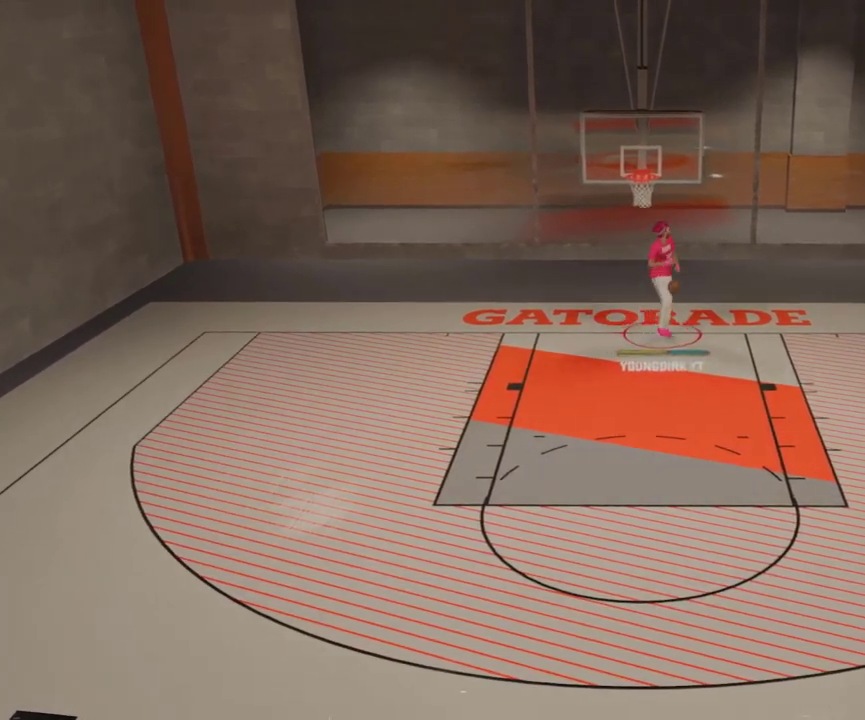
{"dt_ms": 500, "buttons": ["R2"], "left_stick": "center", "right_stick": "center", "events": [[33, "R2", "down"], [67, "right_stick", "up"], [167, "left_stick", "down"], [167, "right_stick", "center"], [467, "left_stick", "center"]]}
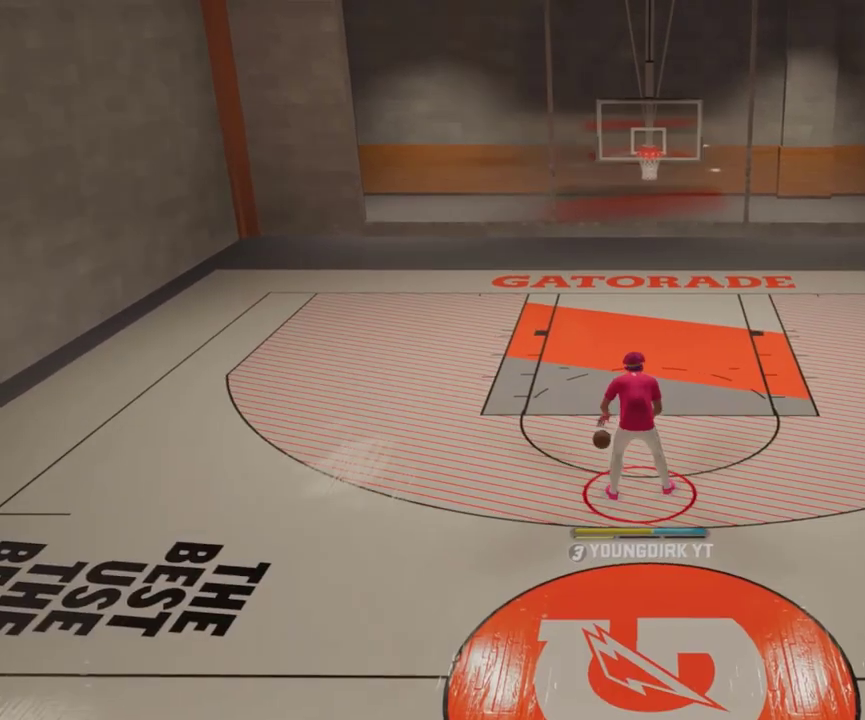
{"dt_ms": 600, "buttons": ["R2"], "left_stick": "center", "right_stick": "up-left", "events": [[567, "right_stick", "up-left"]]}